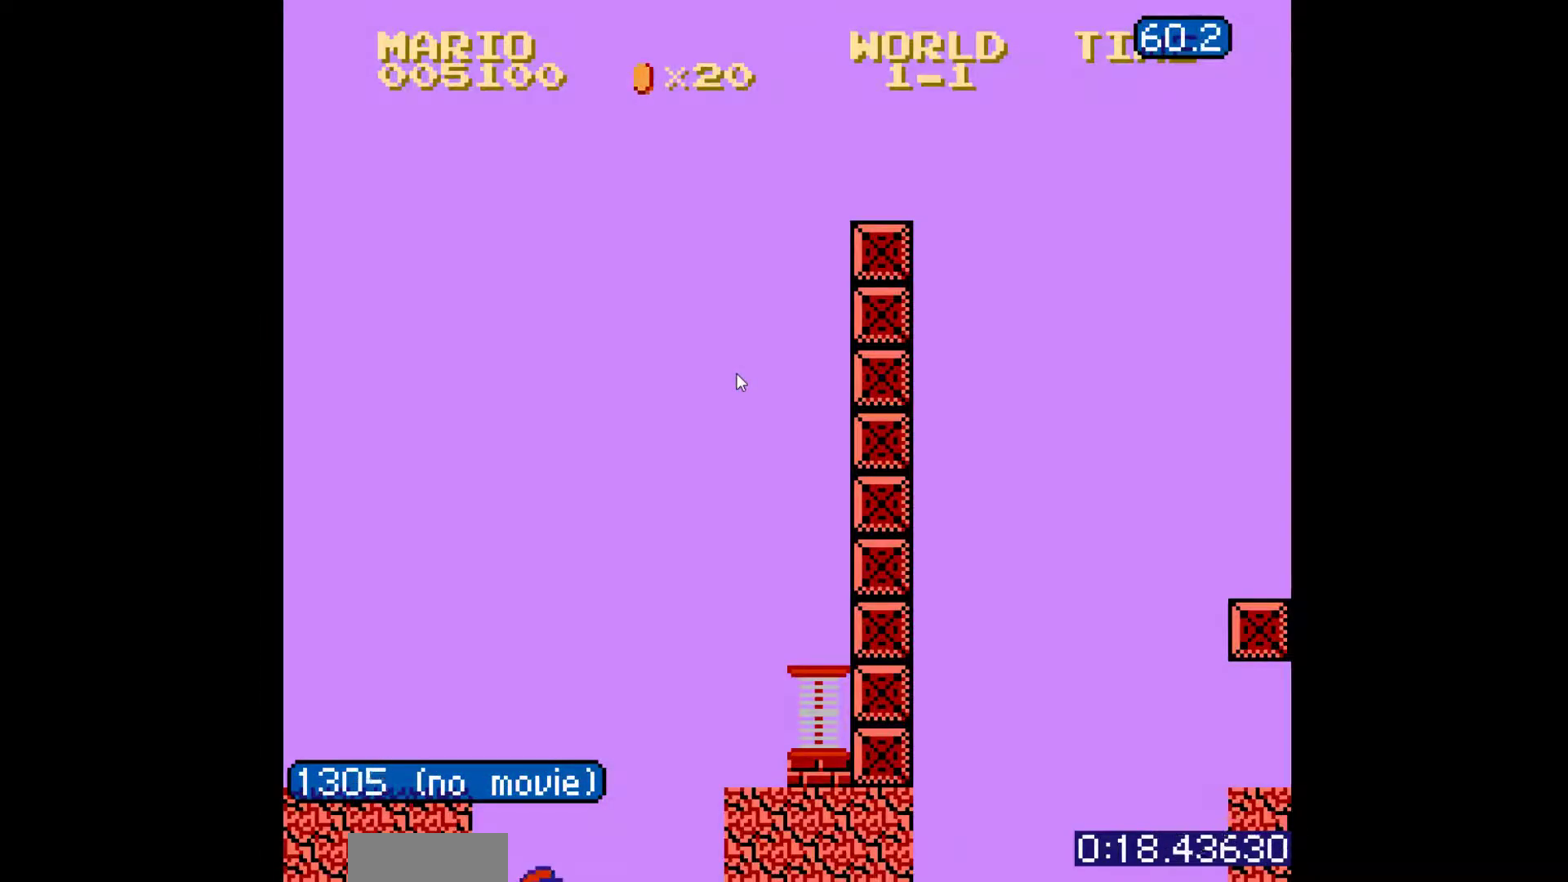
Gameplay with a controller (Nintendo layout); each line is a JSON object with the inputs held at the frame after it. "events" lists button and stick changes between this image and that frame as [ms after this image, input, new state], when the widget could be followed in between. Not read: L3 R3.
{"buttons": ["B", "DPAD_RIGHT"], "events": [[50, "DPAD_RIGHT", "down"]]}
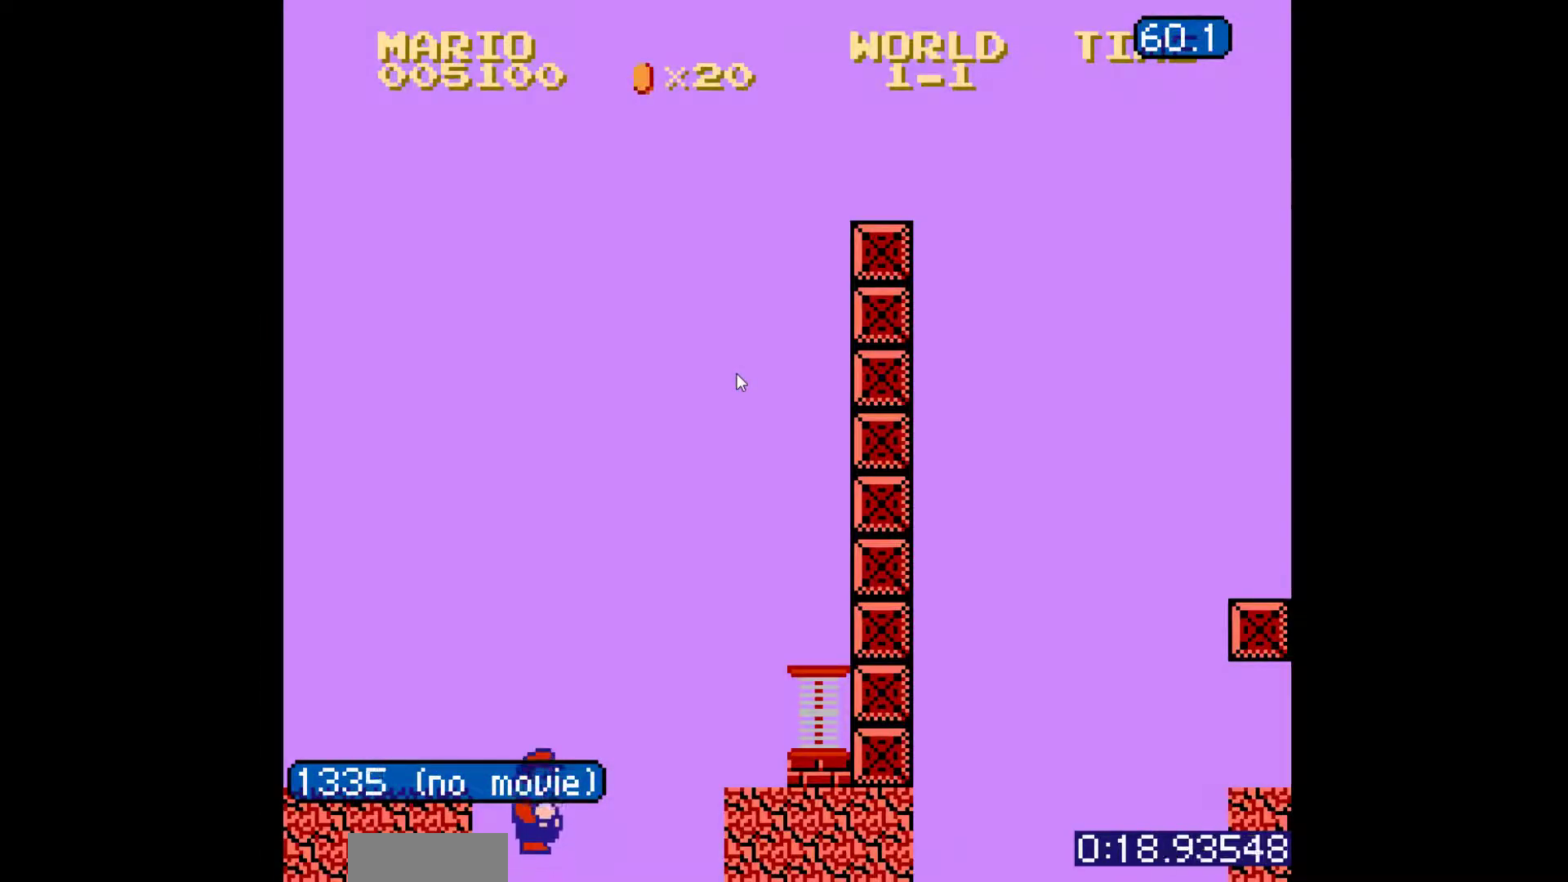
{"buttons": ["A", "B", "DPAD_RIGHT"], "events": [[150, "A", "down"]]}
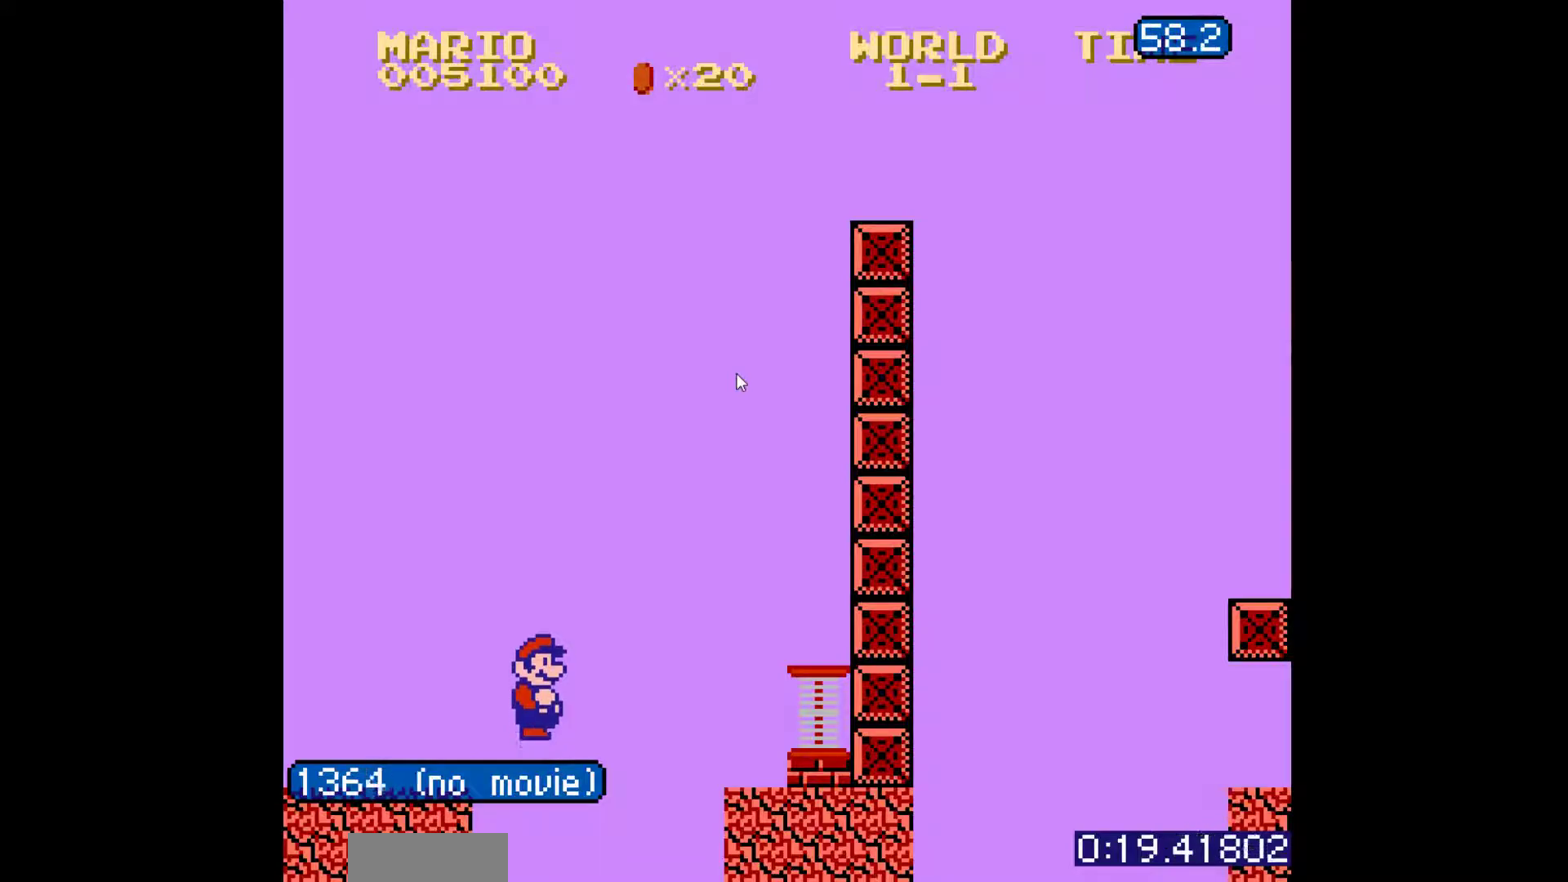
{"buttons": ["A", "B", "DPAD_RIGHT"], "events": []}
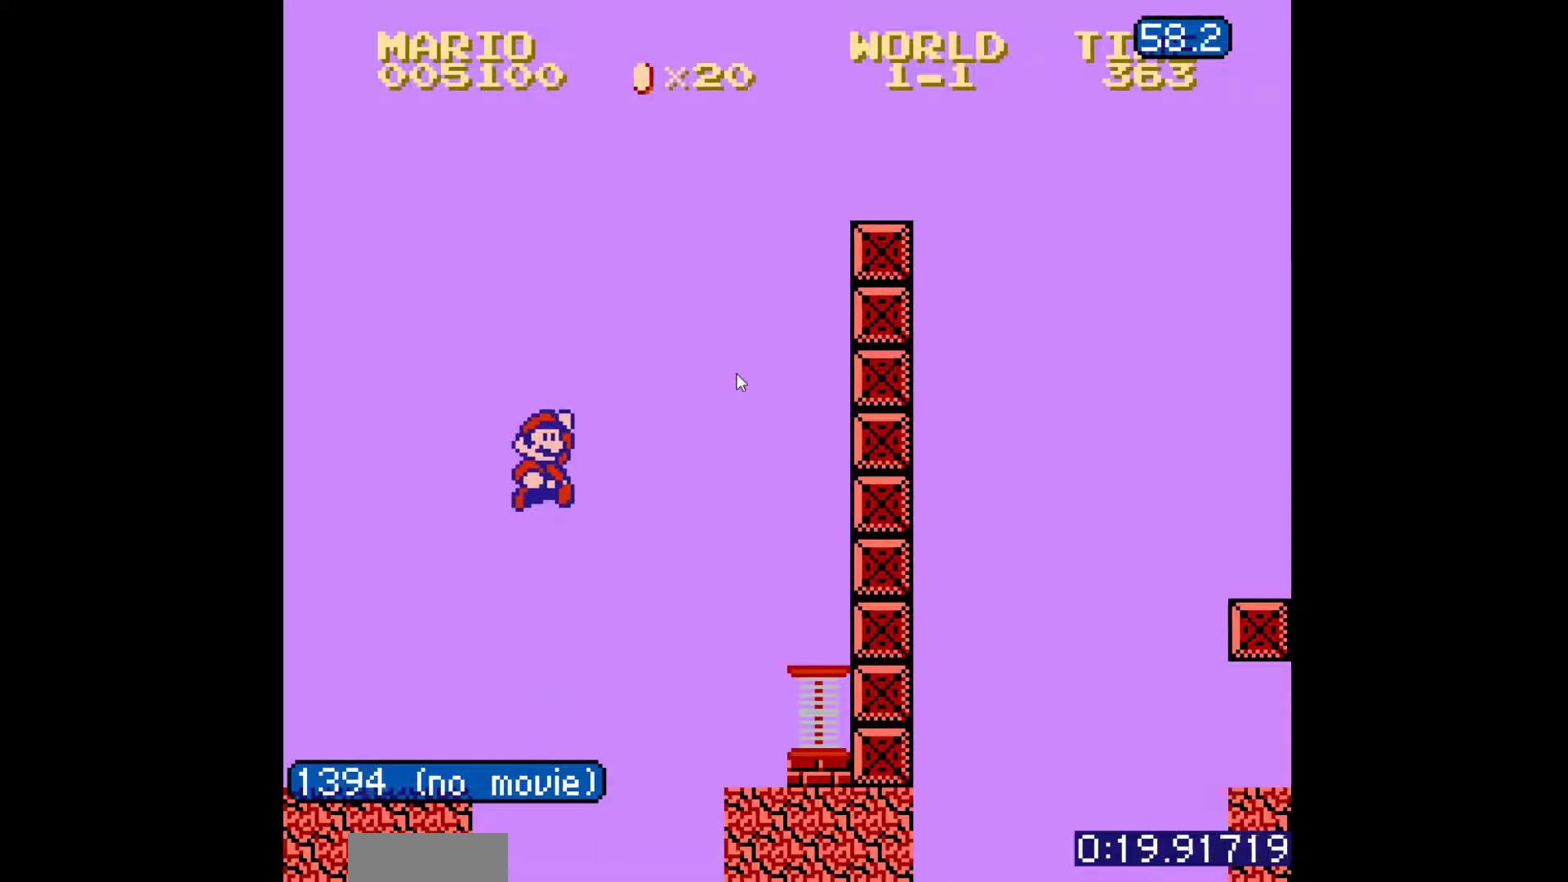
{"buttons": ["B", "DPAD_RIGHT"], "events": [[283, "A", "up"]]}
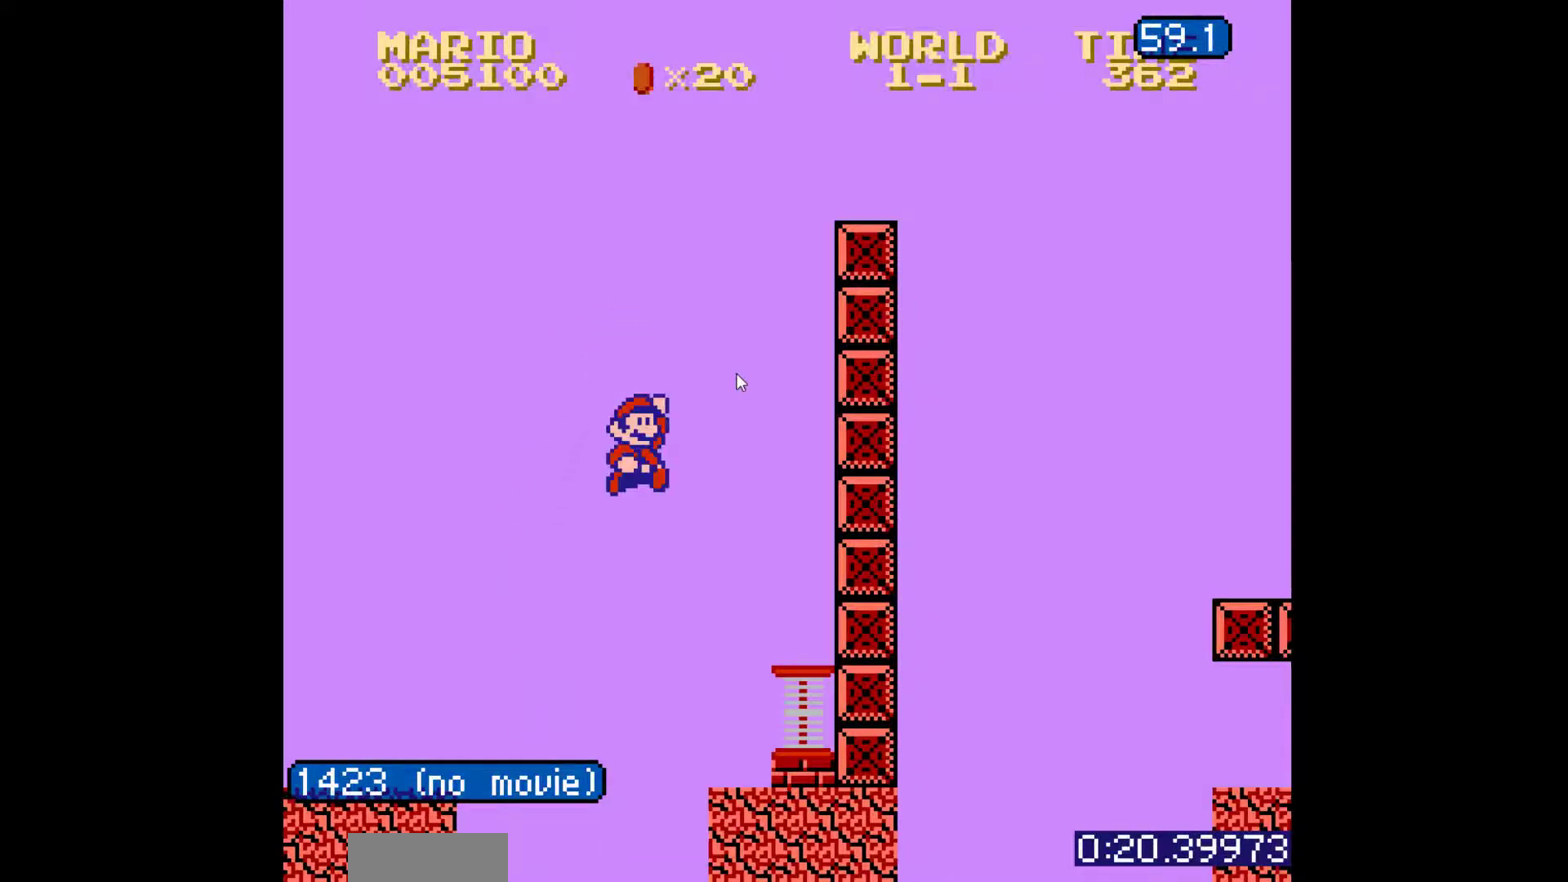
{"buttons": ["B", "DPAD_RIGHT"], "events": [[350, "A", "down"], [500, "A", "up"]]}
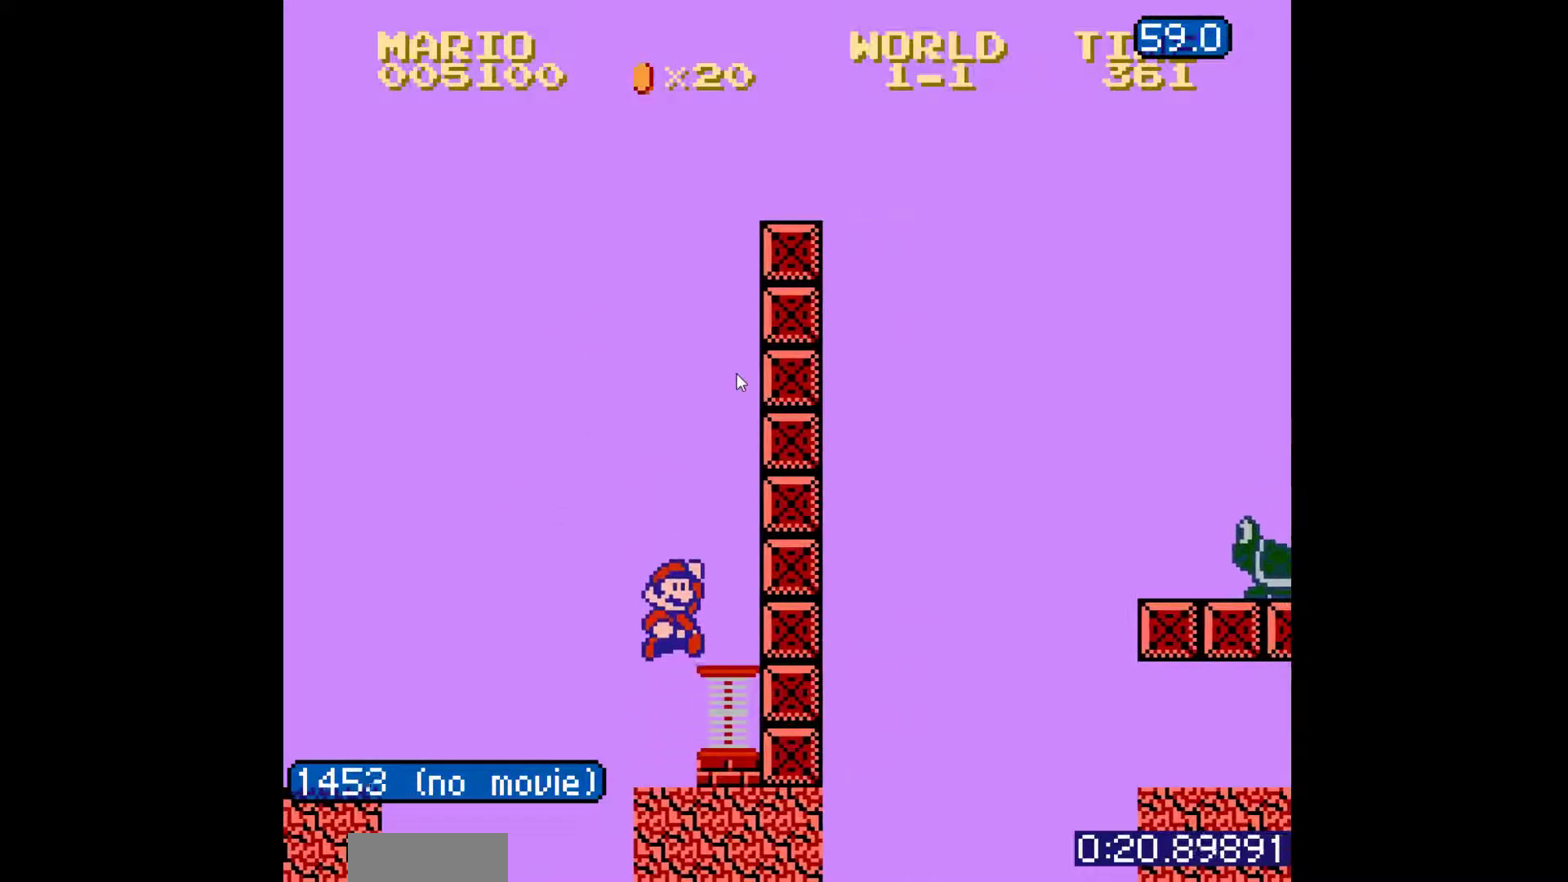
{"buttons": ["A", "B", "DPAD_RIGHT"], "events": [[367, "A", "down"]]}
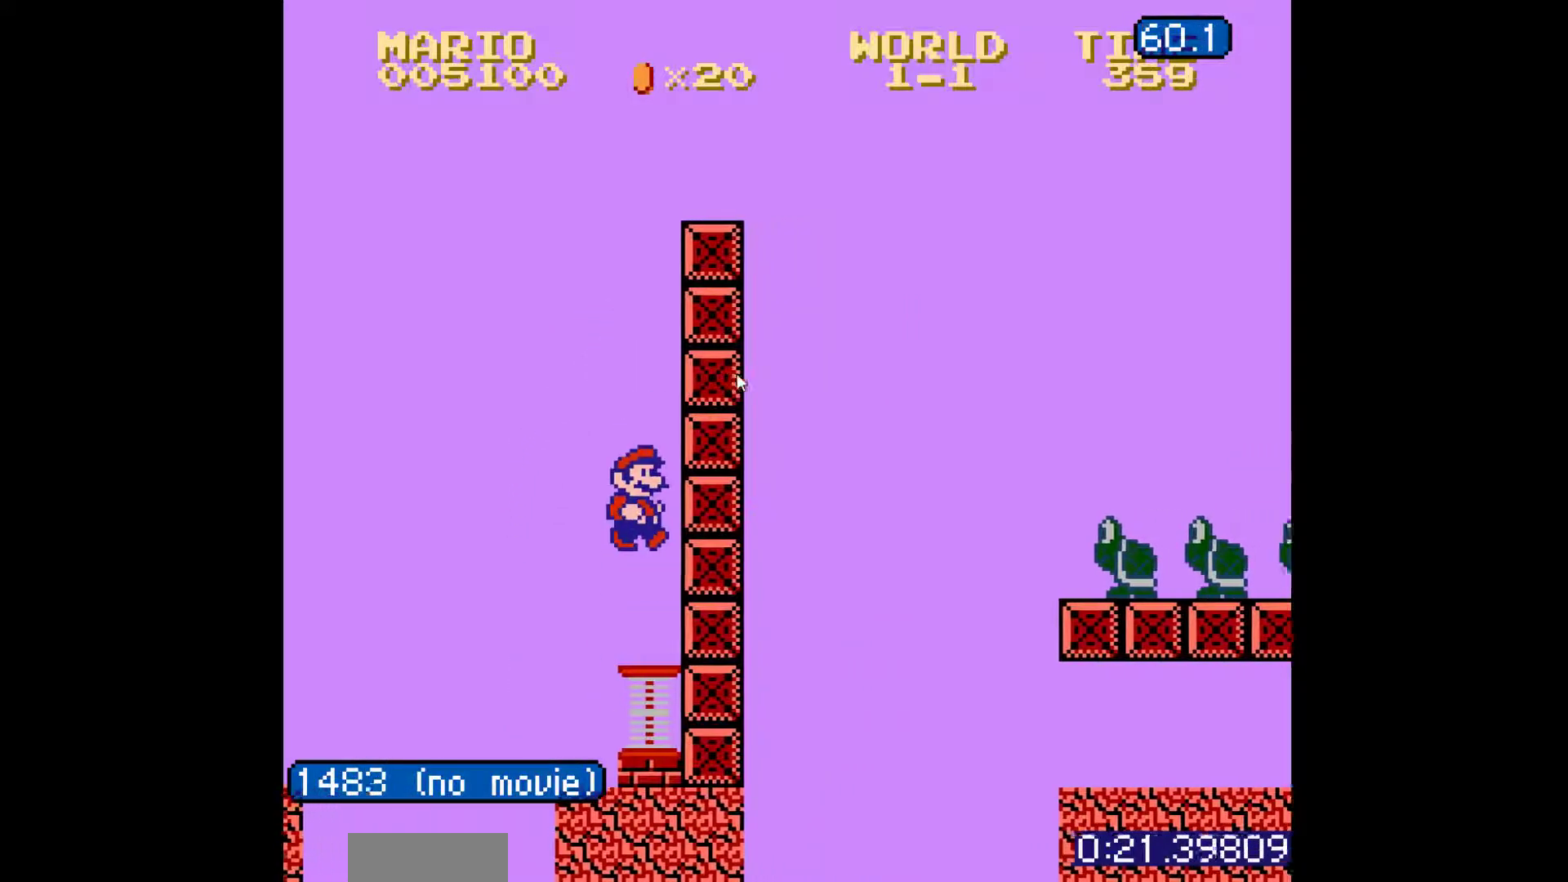
{"buttons": ["B", "DPAD_RIGHT"], "events": [[67, "A", "up"]]}
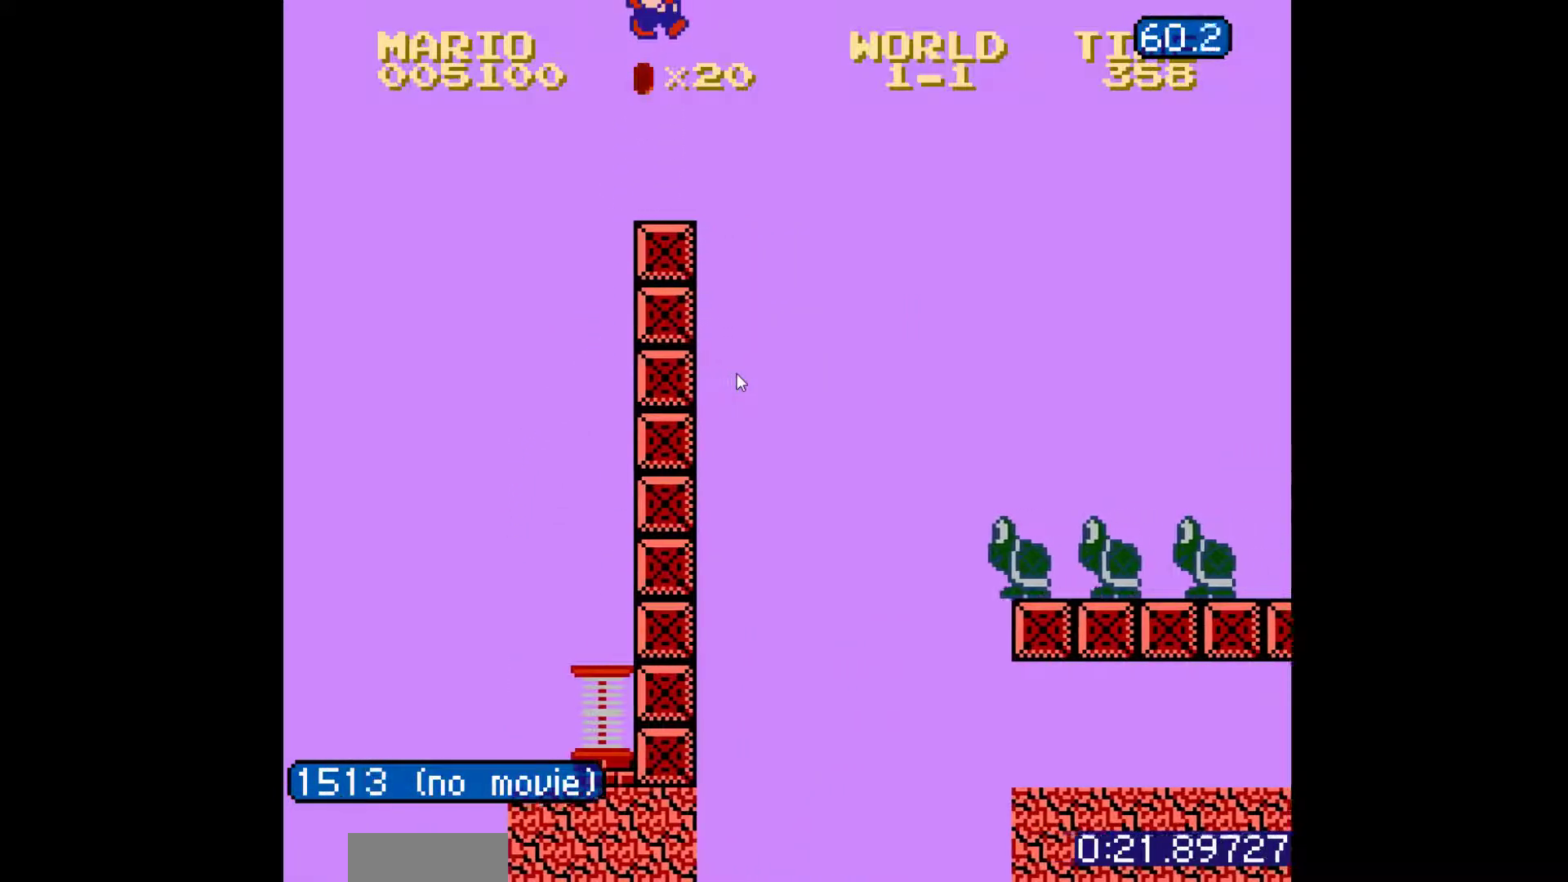
{"buttons": ["B", "DPAD_RIGHT"], "events": [[250, "A", "down"], [483, "A", "up"]]}
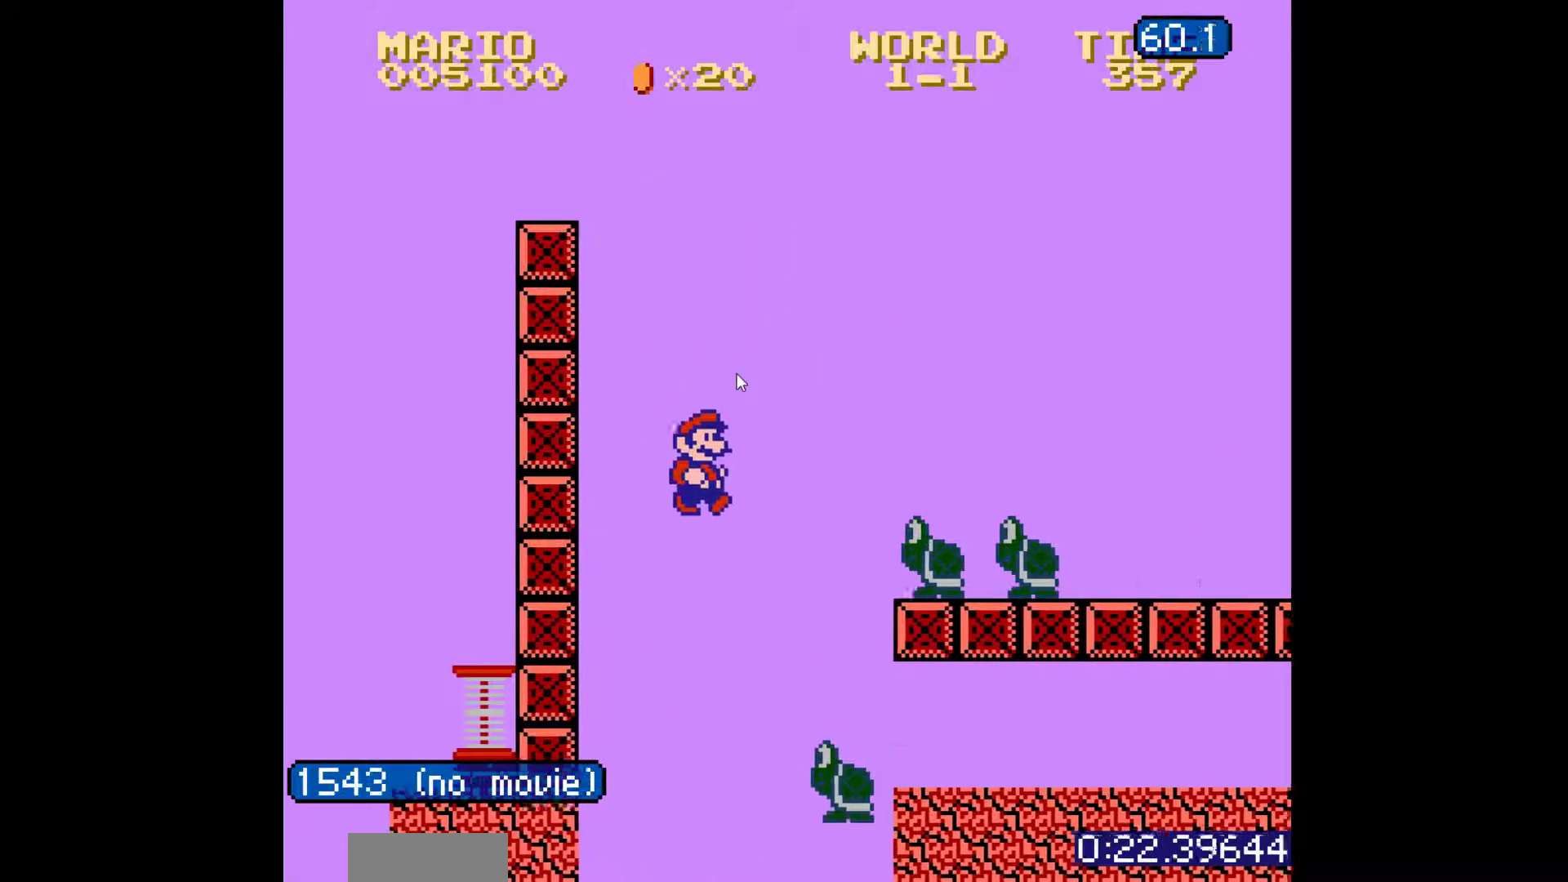
{"buttons": [], "events": [[333, "B", "up"], [433, "DPAD_RIGHT", "up"]]}